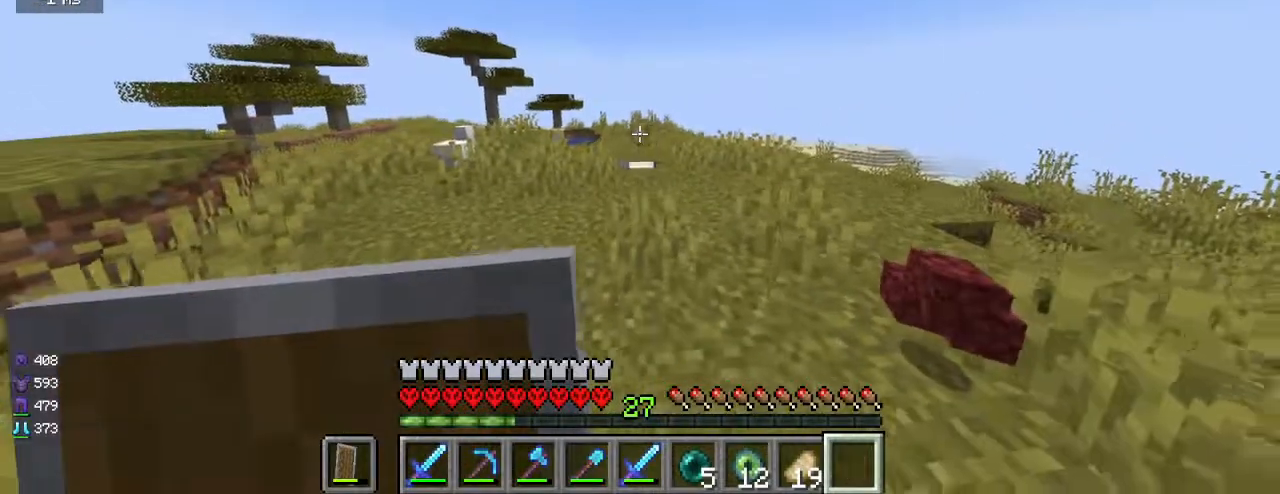
Gameplay with keyboard and mouse; each line is a JSON object with the keys and mouse buttons held at the frame after it. "events" lists presses ("down") and releases ("up") of "a", "d", "s", "w", "mouse_left" and "mouse_right" between this image and that frame as [ms after this image, input, new state], when the widget could be followed in between. "mouse_left", "mouse_right" = the "left", "right" buttons of the "mouse" list. No other keys are recorded. Fast repeated clicks can show as one long hold. Mouse movement is not recorded.
{"keys": ["w"], "mouse": [], "events": [[333, "w", "down"], [483, "d", "up"]]}
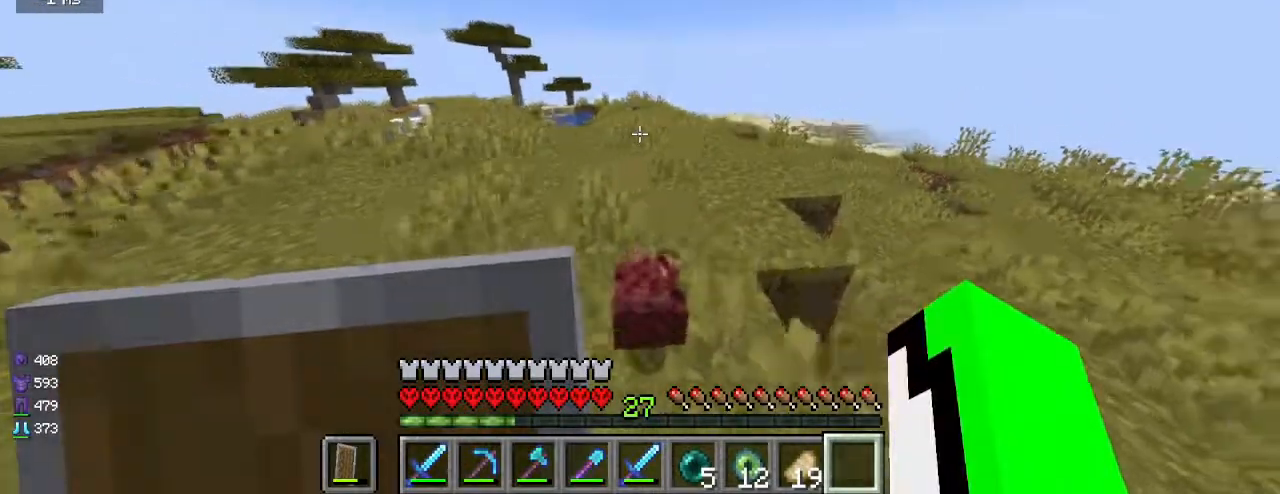
{"keys": ["w"], "mouse": [], "events": []}
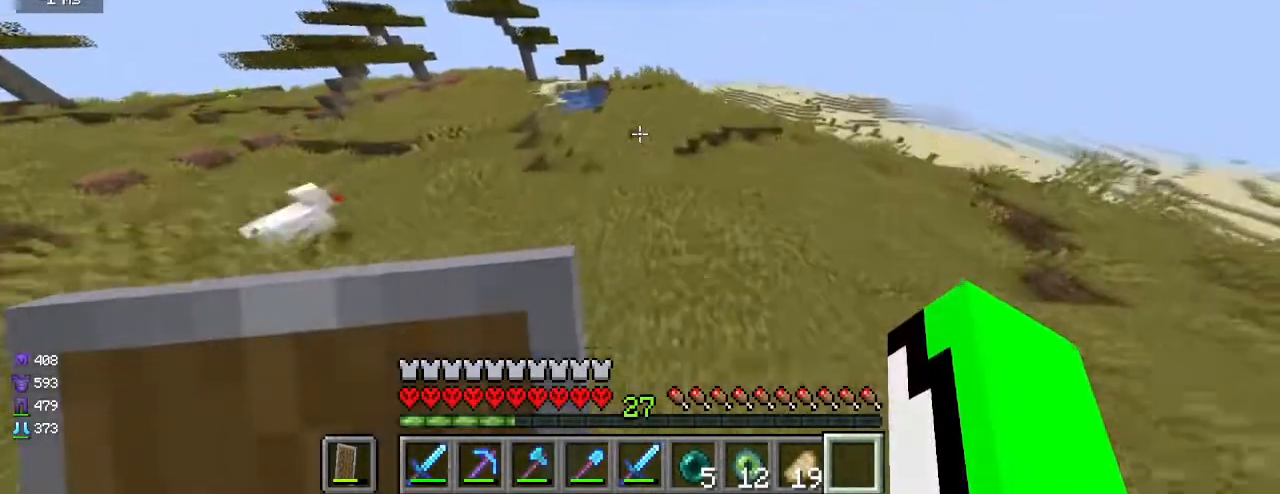
{"keys": ["a", "w"], "mouse": [], "events": [[500, "a", "down"]]}
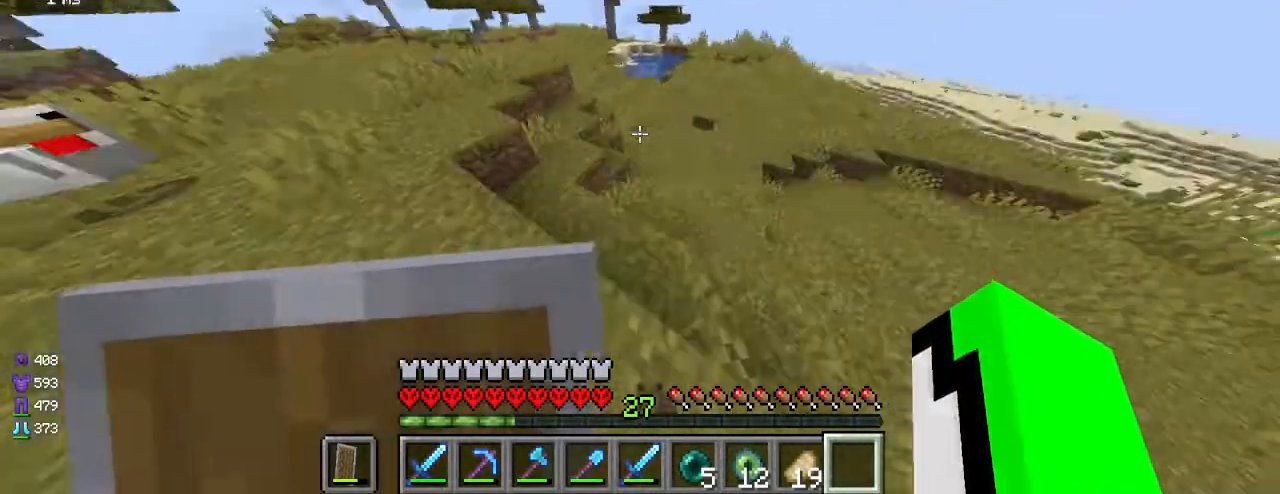
{"keys": ["a", "w"], "mouse": [], "events": [[300, "a", "up"], [450, "a", "down"]]}
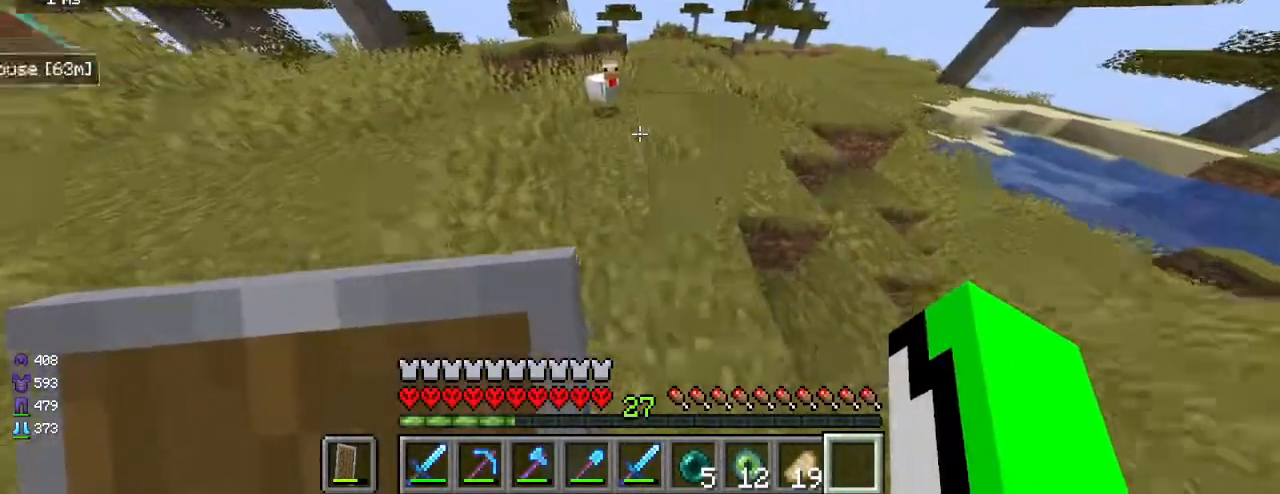
{"keys": ["a", "w"], "mouse": [], "events": []}
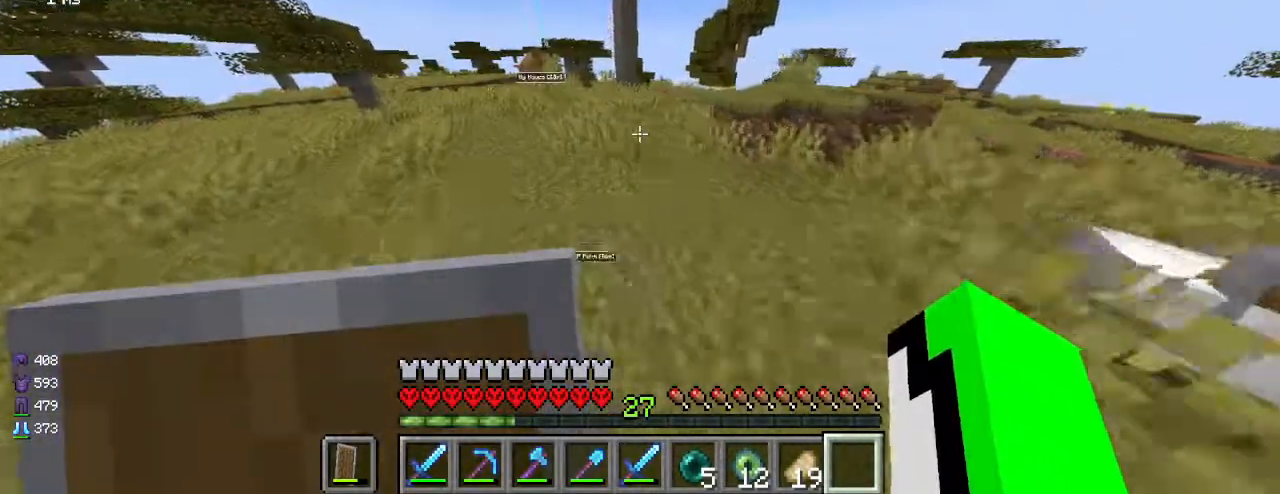
{"keys": ["a", "w"], "mouse": [], "events": []}
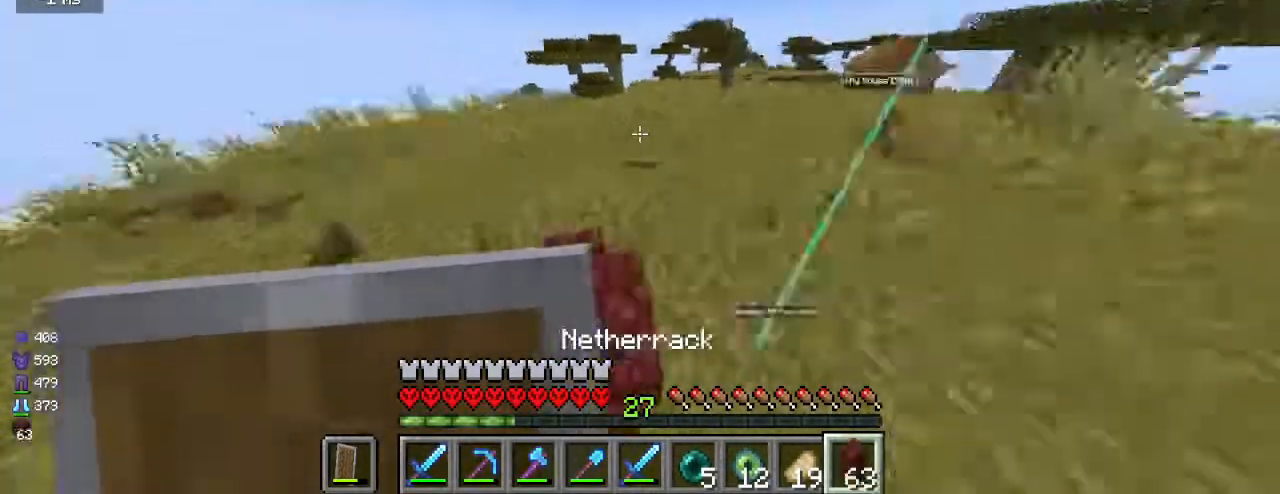
{"keys": ["w"], "mouse": [], "events": [[367, "a", "up"]]}
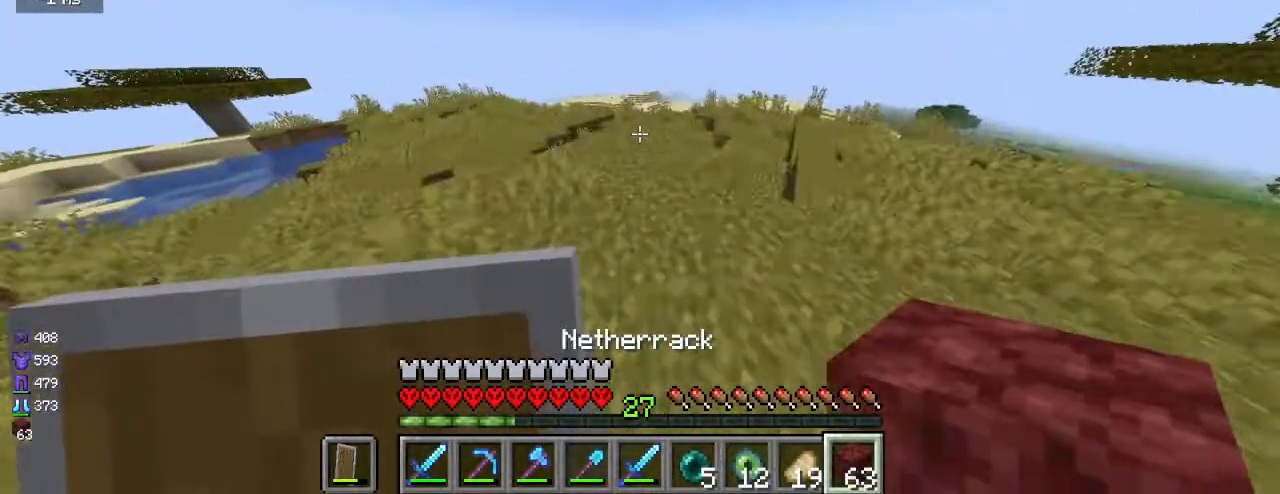
{"keys": ["a", "w"], "mouse": [], "events": [[267, "a", "down"]]}
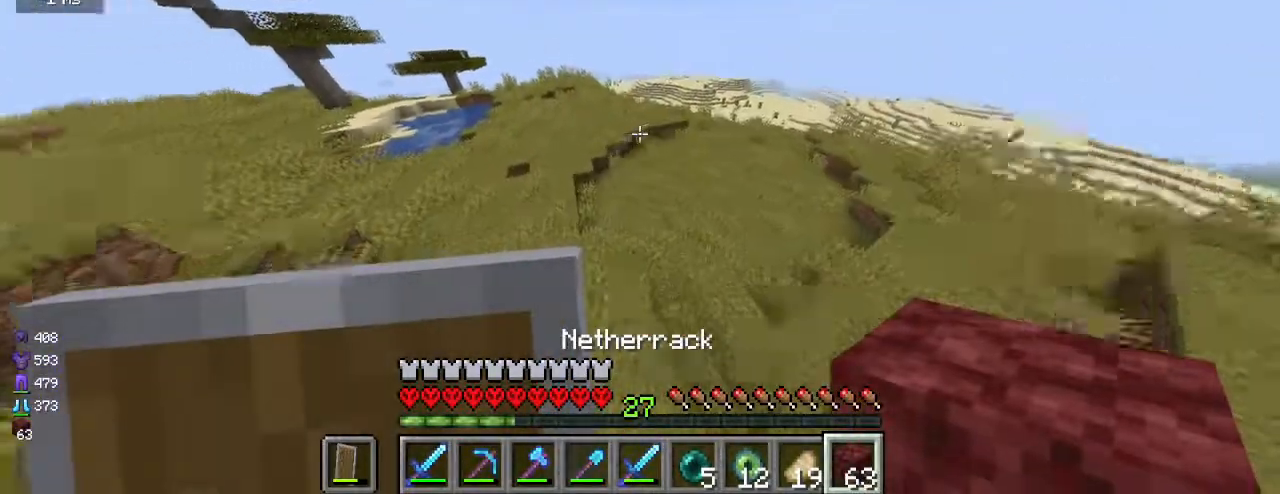
{"keys": ["a", "w"], "mouse": [], "events": []}
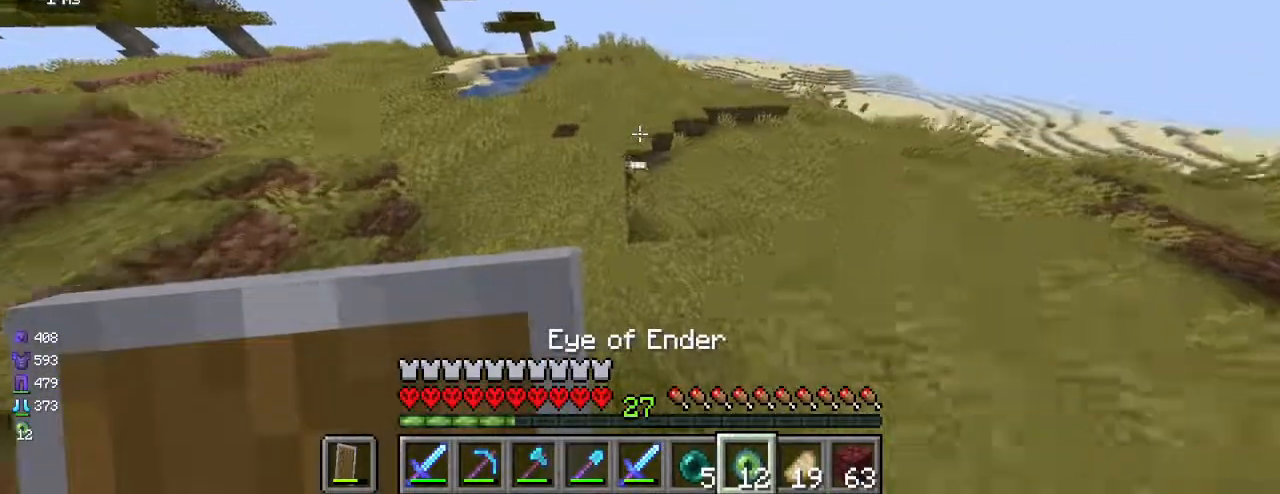
{"keys": ["w"], "mouse": [], "events": [[217, "a", "up"], [367, "d", "down"], [483, "d", "up"]]}
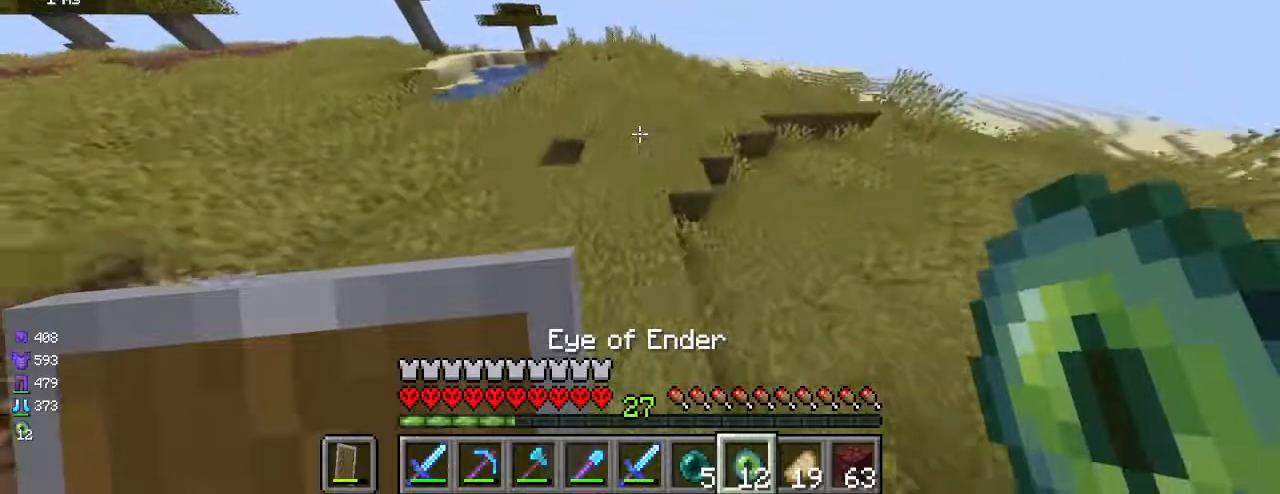
{"keys": ["w"], "mouse": [], "events": []}
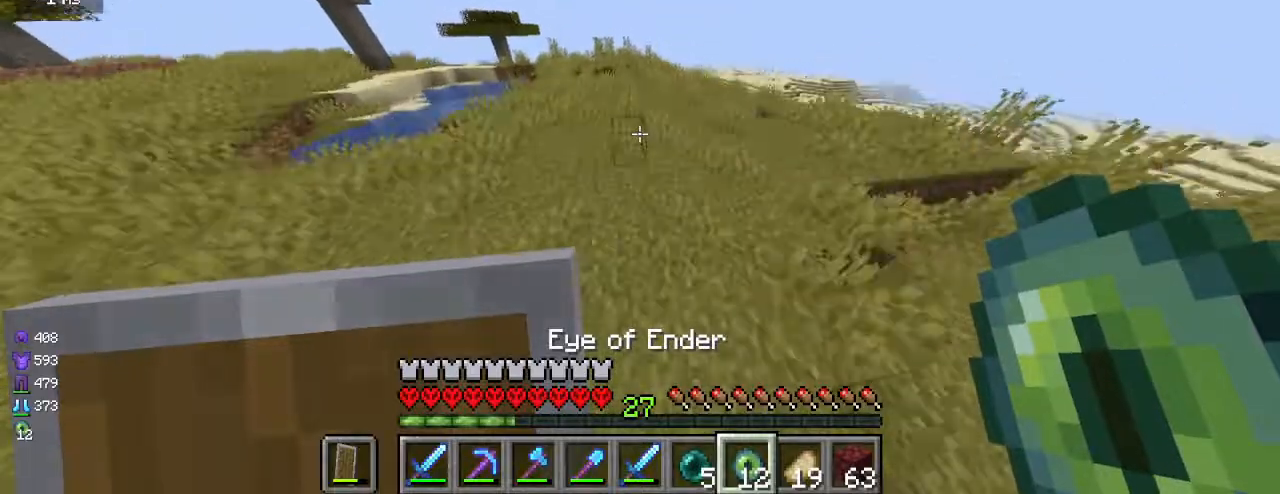
{"keys": ["w"], "mouse": [], "events": []}
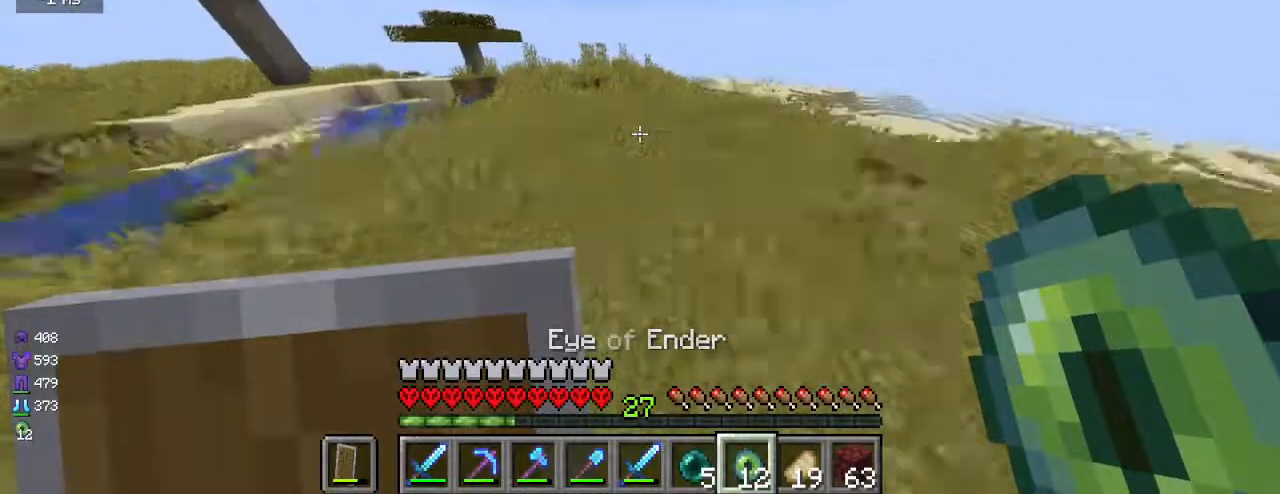
{"keys": ["w"], "mouse": [], "events": []}
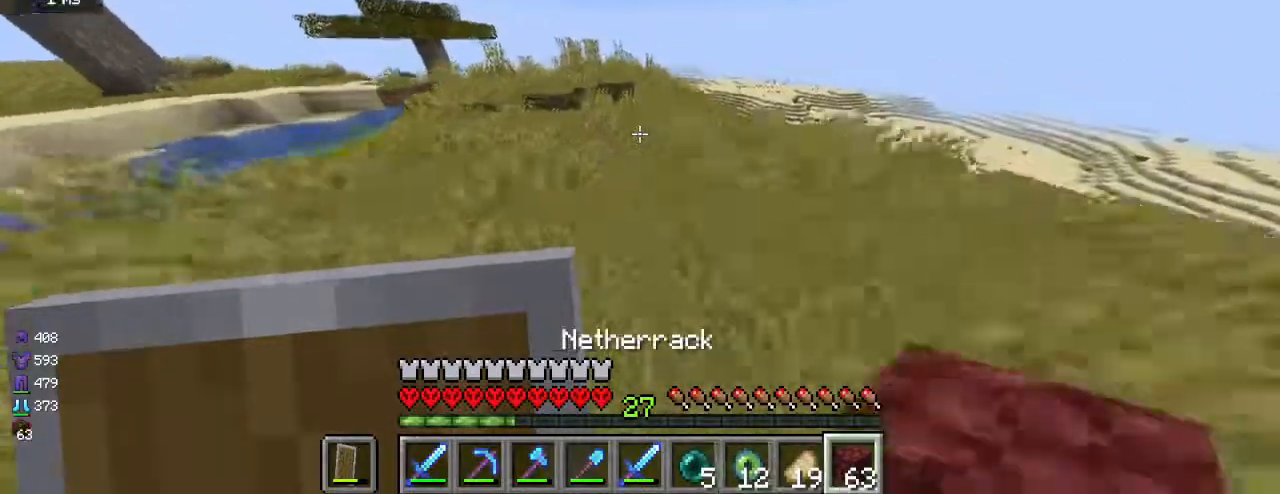
{"keys": ["w"], "mouse": [], "events": []}
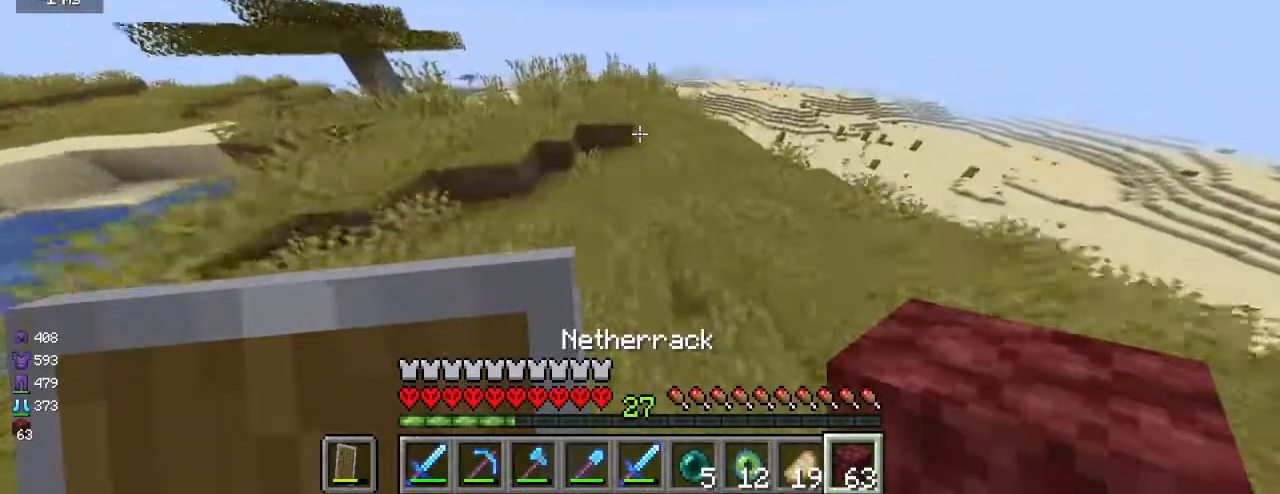
{"keys": ["d", "w"], "mouse": [], "events": [[83, "mouse_left", "down"], [167, "mouse_left", "up"], [250, "d", "down"]]}
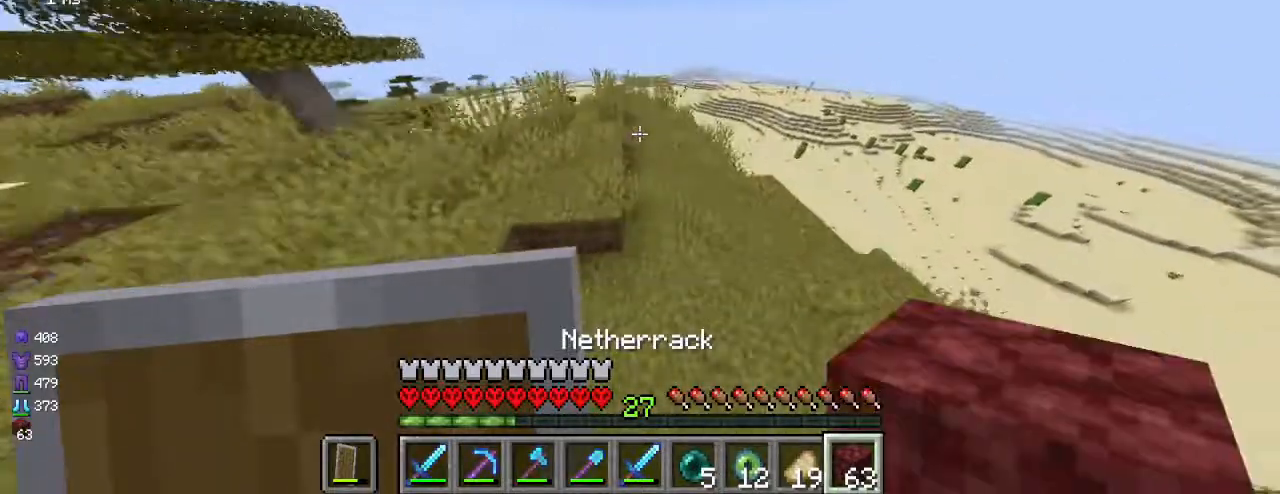
{"keys": ["w"], "mouse": ["left"], "events": [[33, "d", "up"], [433, "mouse_left", "down"]]}
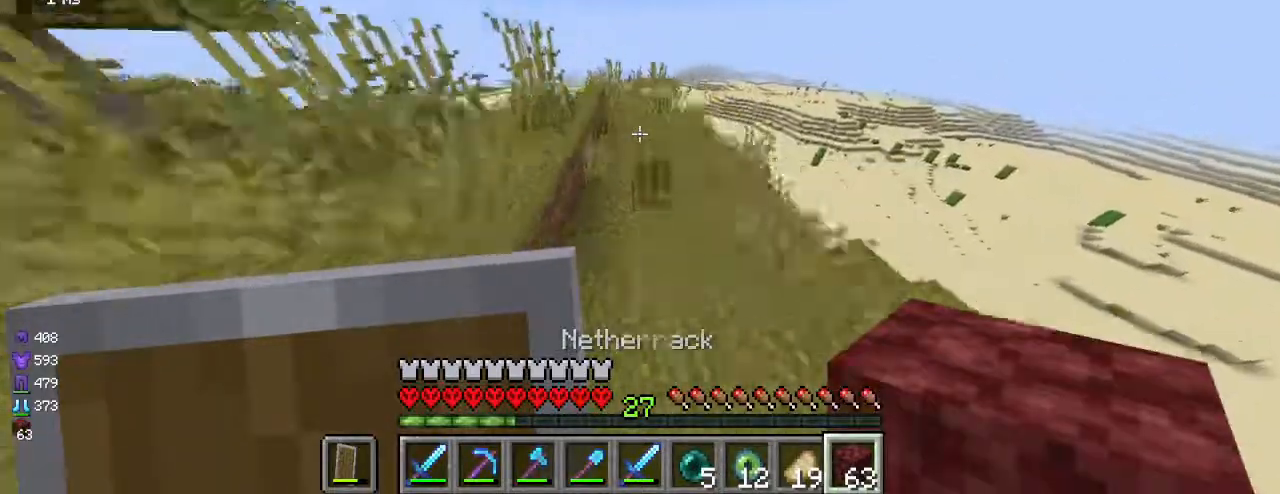
{"keys": ["w"], "mouse": ["left"], "events": [[33, "mouse_left", "up"], [233, "mouse_left", "down"], [283, "mouse_left", "up"], [433, "mouse_left", "down"]]}
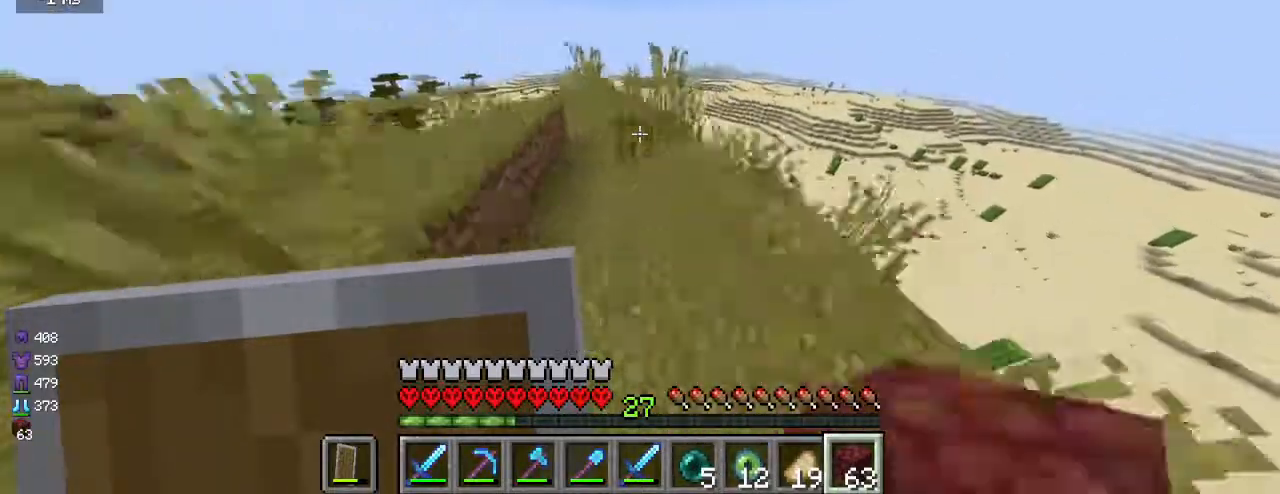
{"keys": ["a", "w"], "mouse": [], "events": [[33, "mouse_left", "up"], [183, "a", "down"]]}
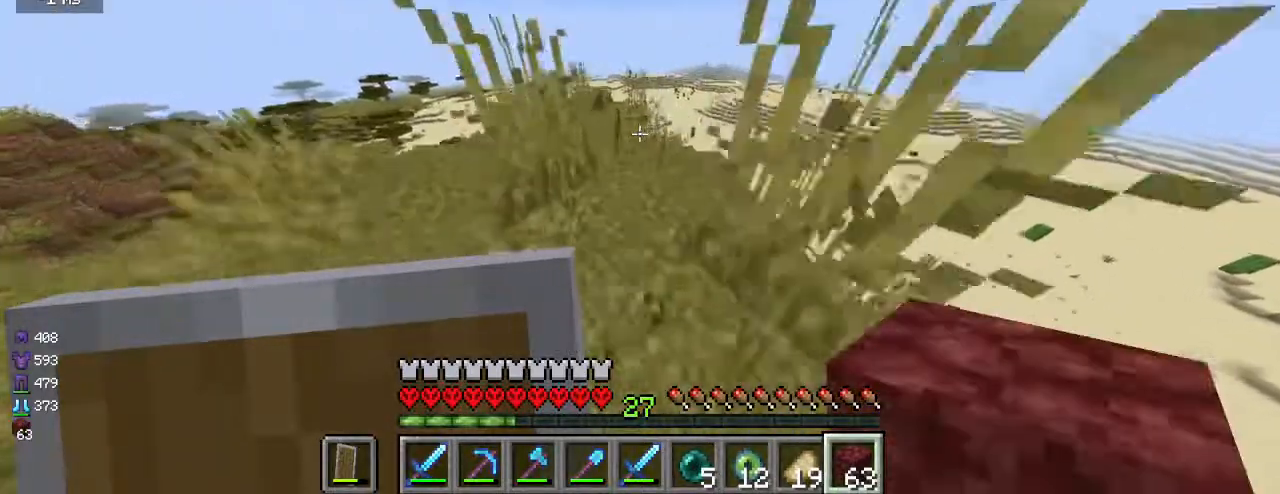
{"keys": ["a", "w"], "mouse": [], "events": [[83, "a", "up"], [417, "a", "down"]]}
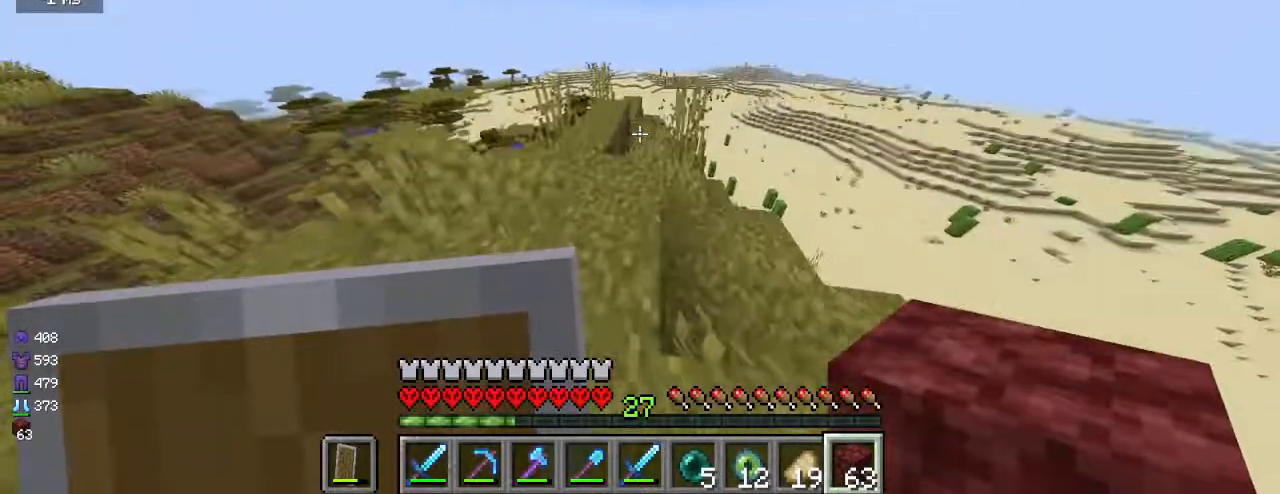
{"keys": ["w"], "mouse": [], "events": [[100, "a", "up"]]}
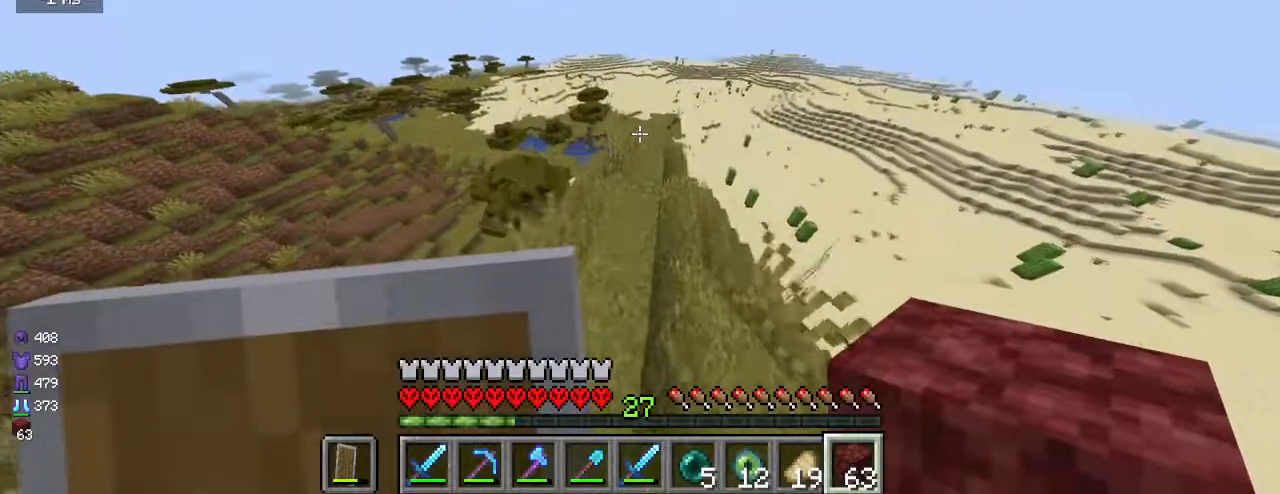
{"keys": ["d", "w"], "mouse": [], "events": [[433, "d", "down"]]}
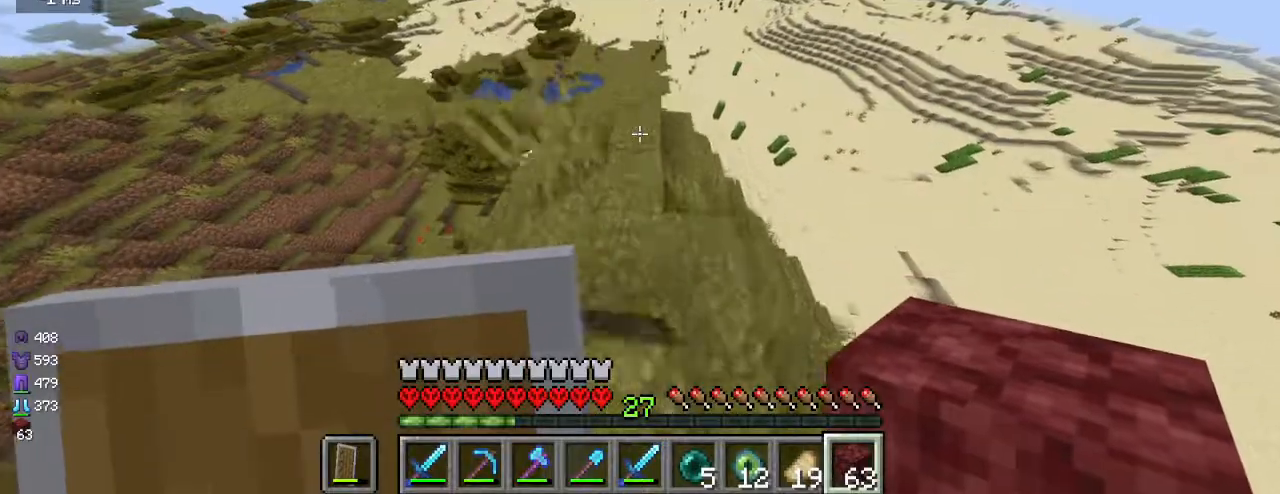
{"keys": ["d"], "mouse": [], "events": [[483, "w", "up"]]}
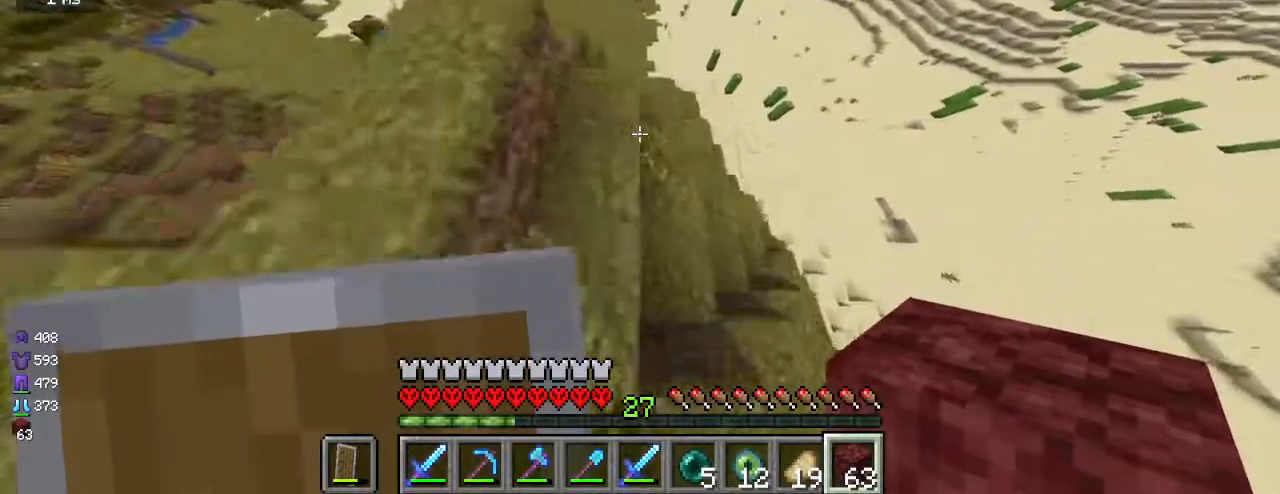
{"keys": ["w"], "mouse": [], "events": [[400, "w", "down"], [500, "d", "up"]]}
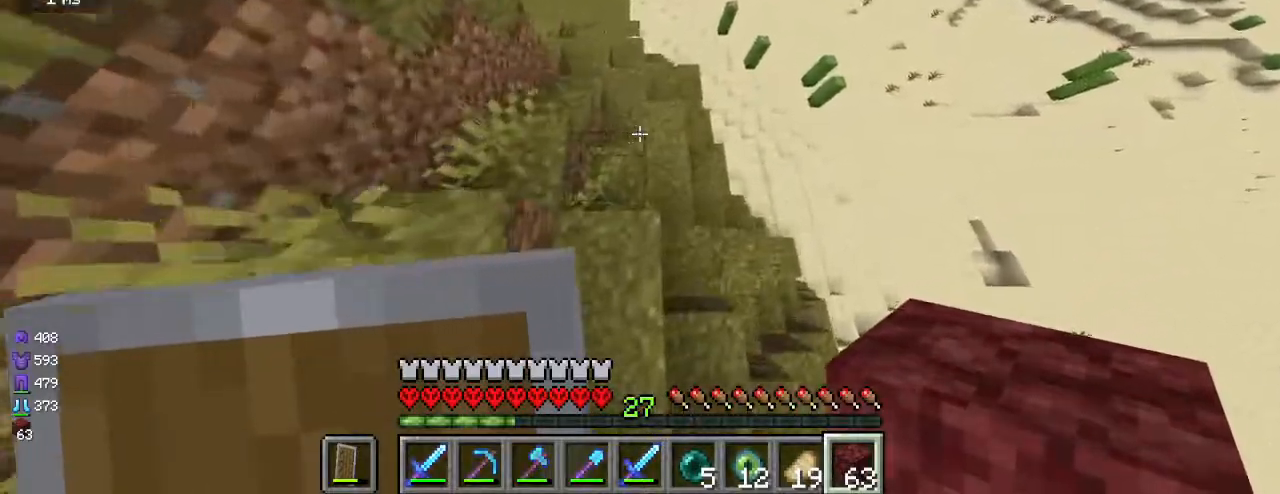
{"keys": ["a", "w"], "mouse": [], "events": [[167, "a", "down"]]}
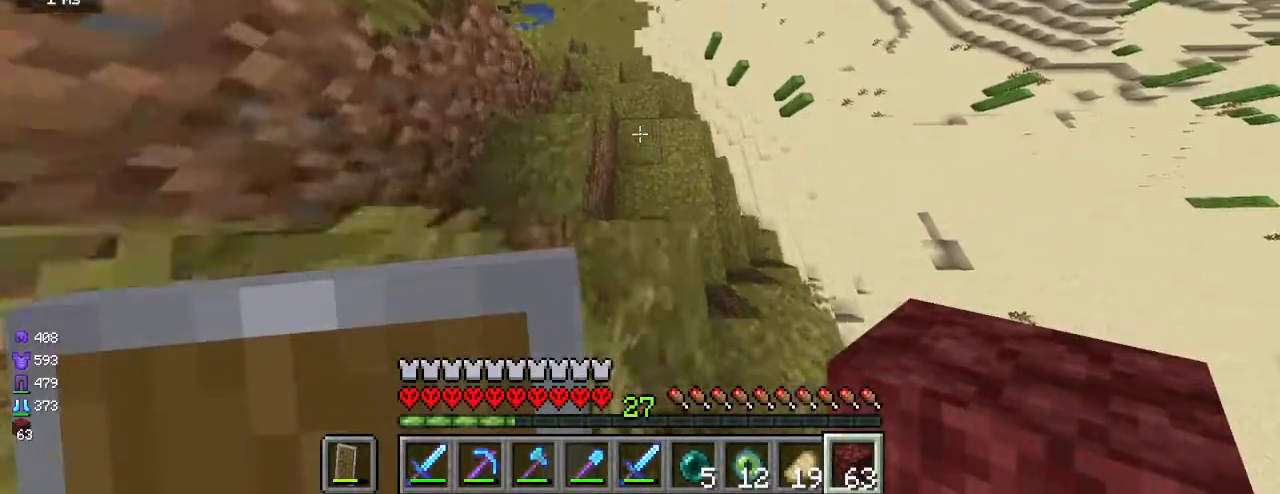
{"keys": ["w"], "mouse": [], "events": [[17, "a", "up"]]}
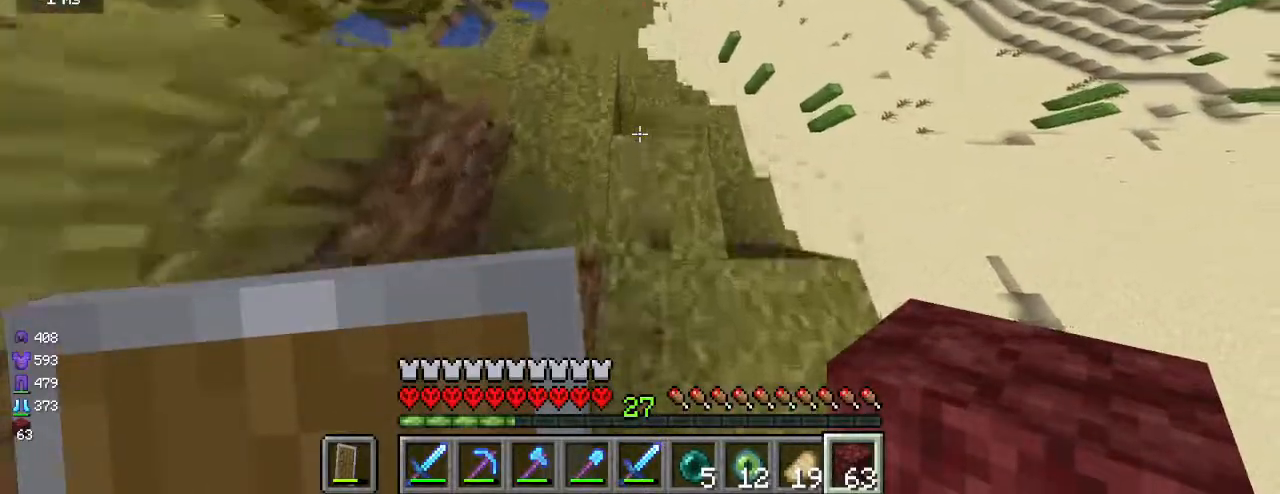
{"keys": ["a", "w"], "mouse": [], "events": [[83, "a", "down"], [183, "a", "up"], [500, "a", "down"]]}
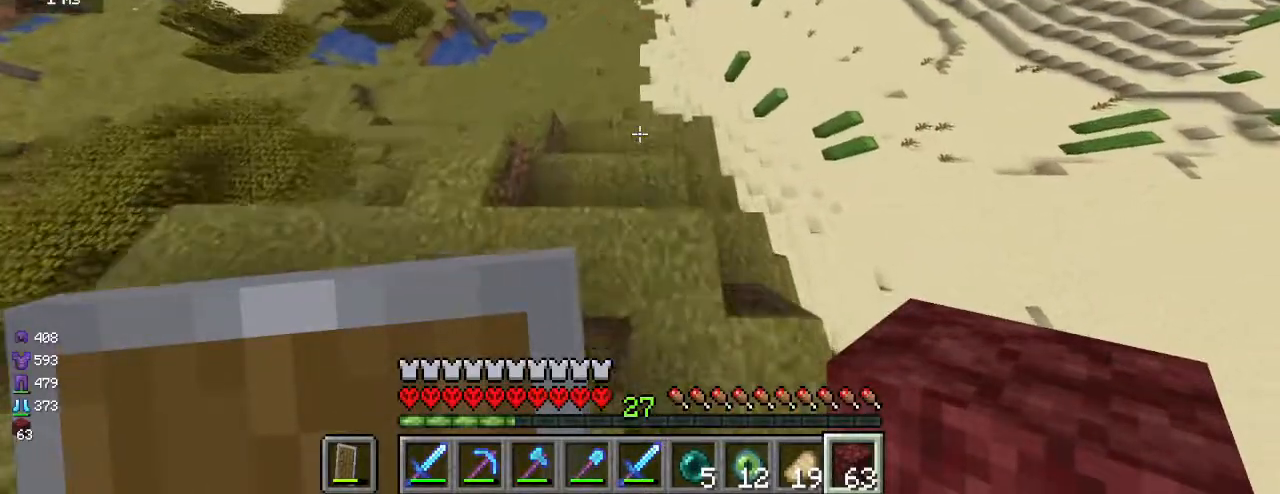
{"keys": ["a", "w"], "mouse": [], "events": []}
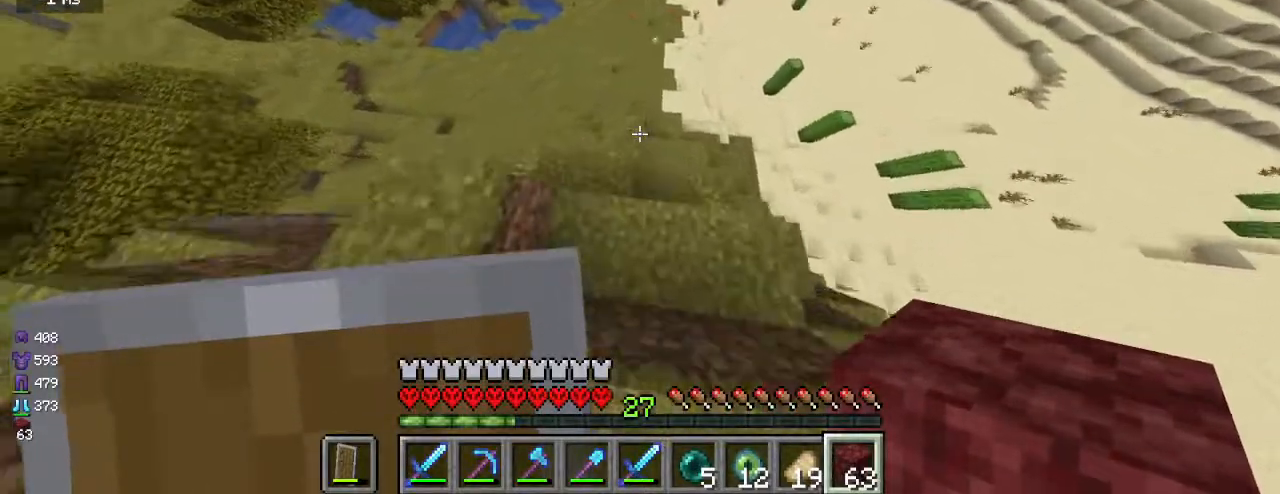
{"keys": ["w"], "mouse": [], "events": [[217, "a", "up"], [217, "w", "up"], [450, "w", "down"]]}
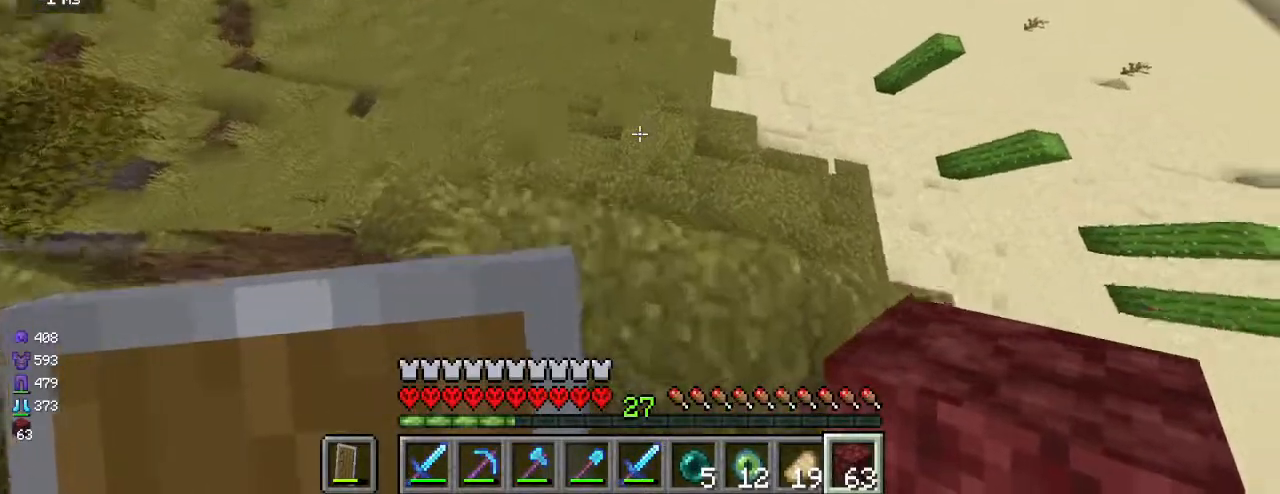
{"keys": ["a", "w"], "mouse": [], "events": [[17, "d", "down"], [233, "d", "up"], [383, "a", "down"]]}
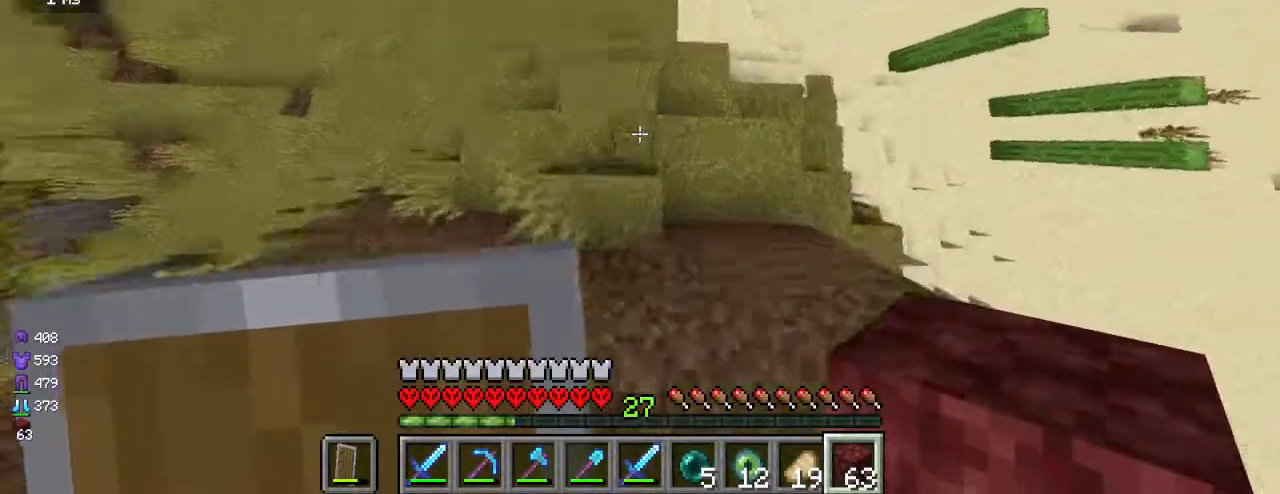
{"keys": ["w"], "mouse": [], "events": [[17, "mouse_right", "down"], [33, "w", "up"], [50, "a", "up"], [167, "mouse_right", "up"], [317, "w", "down"]]}
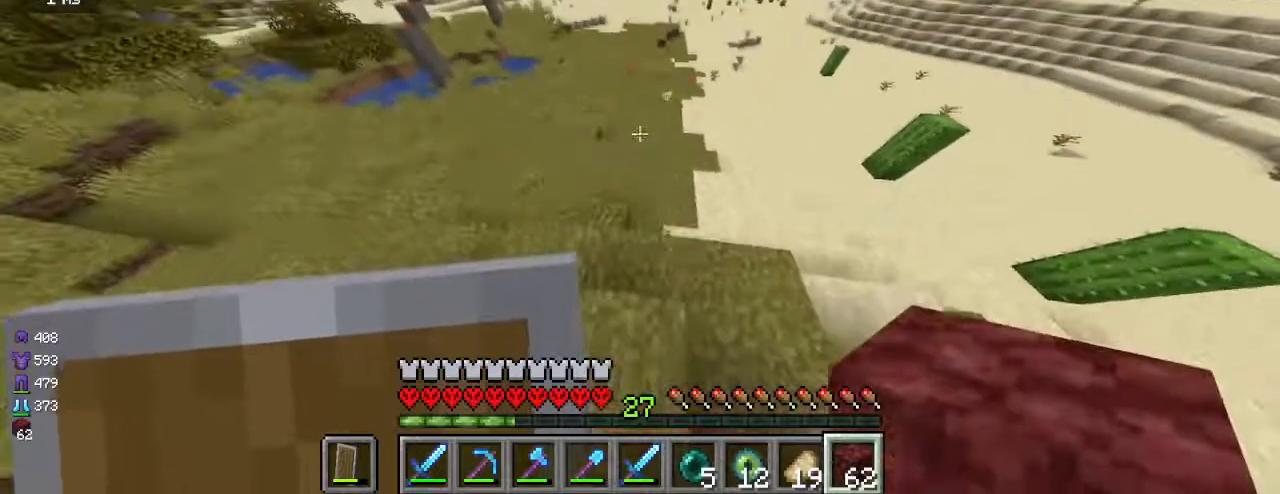
{"keys": ["w"], "mouse": [], "events": []}